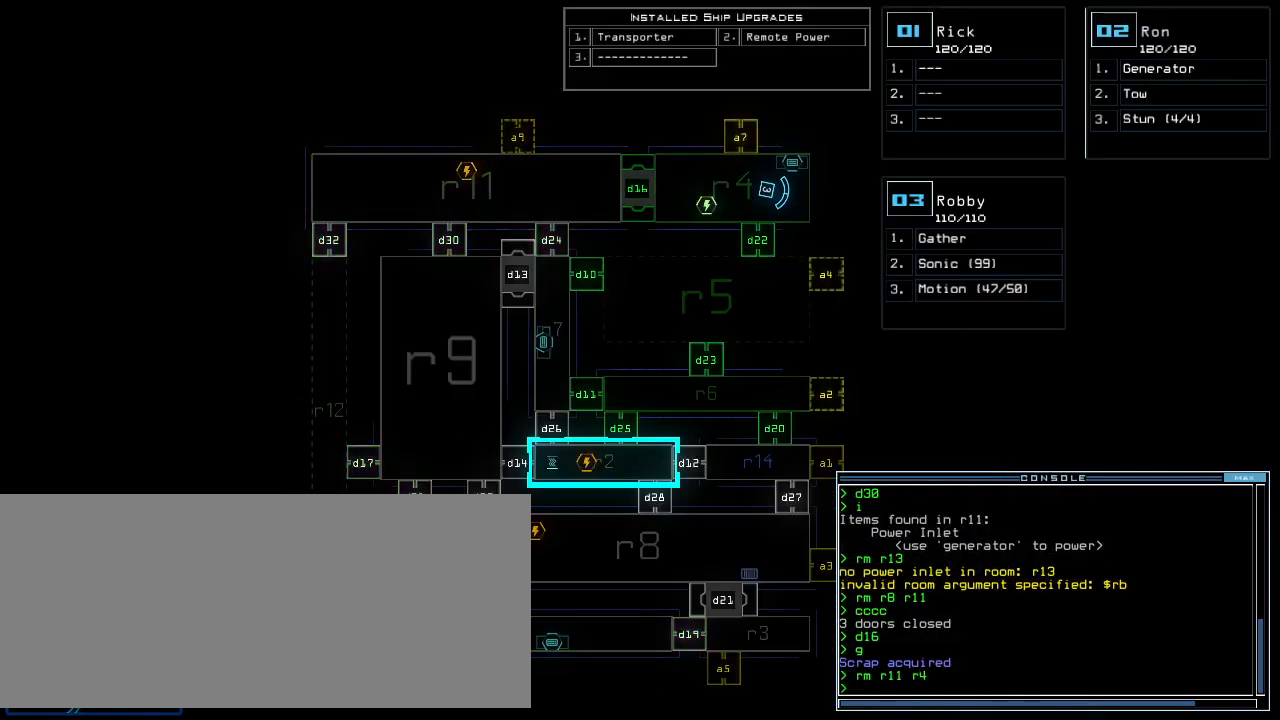
Gameplay with keyboard; each line is a JSON object with the keys held at the frame after it. "events" lists presses ("down") and releases ("up") of ".", "0", "1", "2", "3", "4", "5", "6", "7", "8", "9", "a", "b", "backspace", "c", "caps_lock", "comma", "ctrl_l", "ctrl_r", "d", "down", "e", "equals", "escape", "f", "f8", "g", "h", "i", "j", "k", "l", "left", "m", "minus", "n", "o", "p", "q", "quote", "r", "return", "right", "s", "semicolon", "shift_l", "shift_r", "space", "t", "tab", "tilde", "u", "up", "v", "w", "x", "y" and "z" between this image and that frame as [ms after this image, input, new state], when the widget could be followed in between. No other keys are recorded. Mouse input is not recorded. Not read: other_keys.
{"keys": ["right"], "events": [[60, "1", "down"], [100, "right", "down"], [120, "1", "up"], [340, "3", "down"], [420, "3", "up"]]}
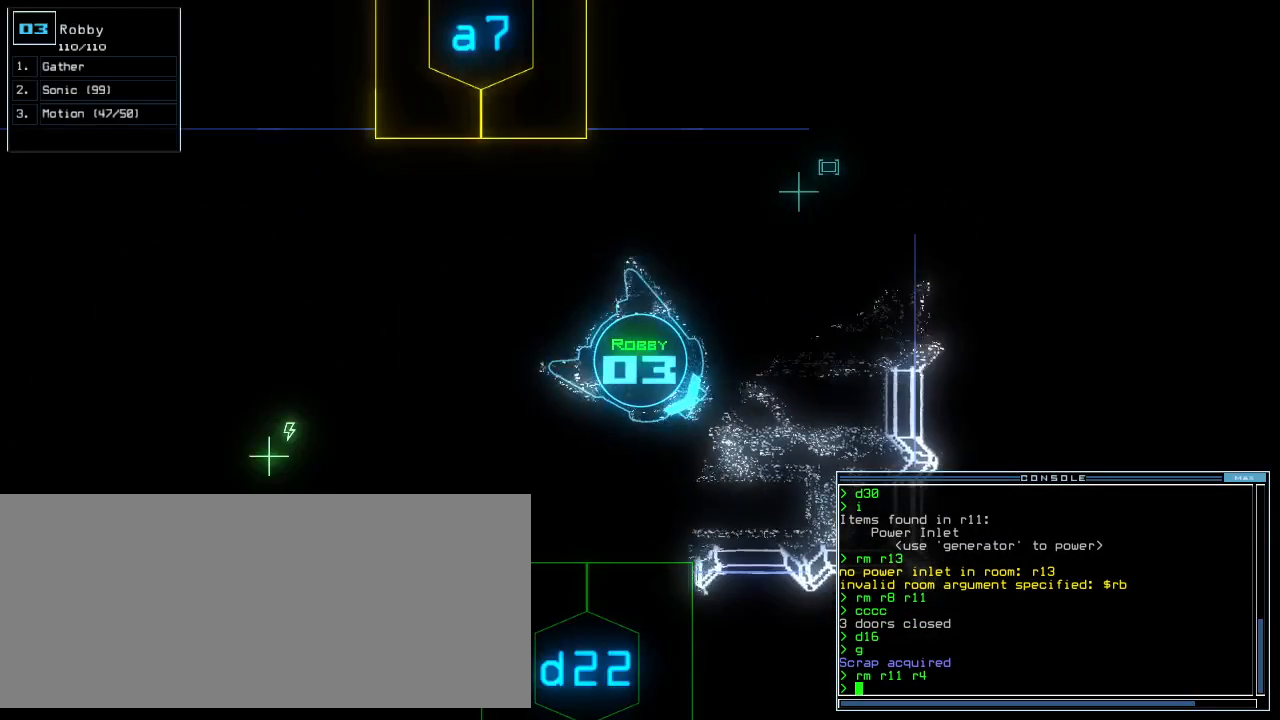
{"keys": ["up"], "events": [[160, "up", "down"], [300, "d", "down"], [360, "d", "up"], [460, "right", "up"]]}
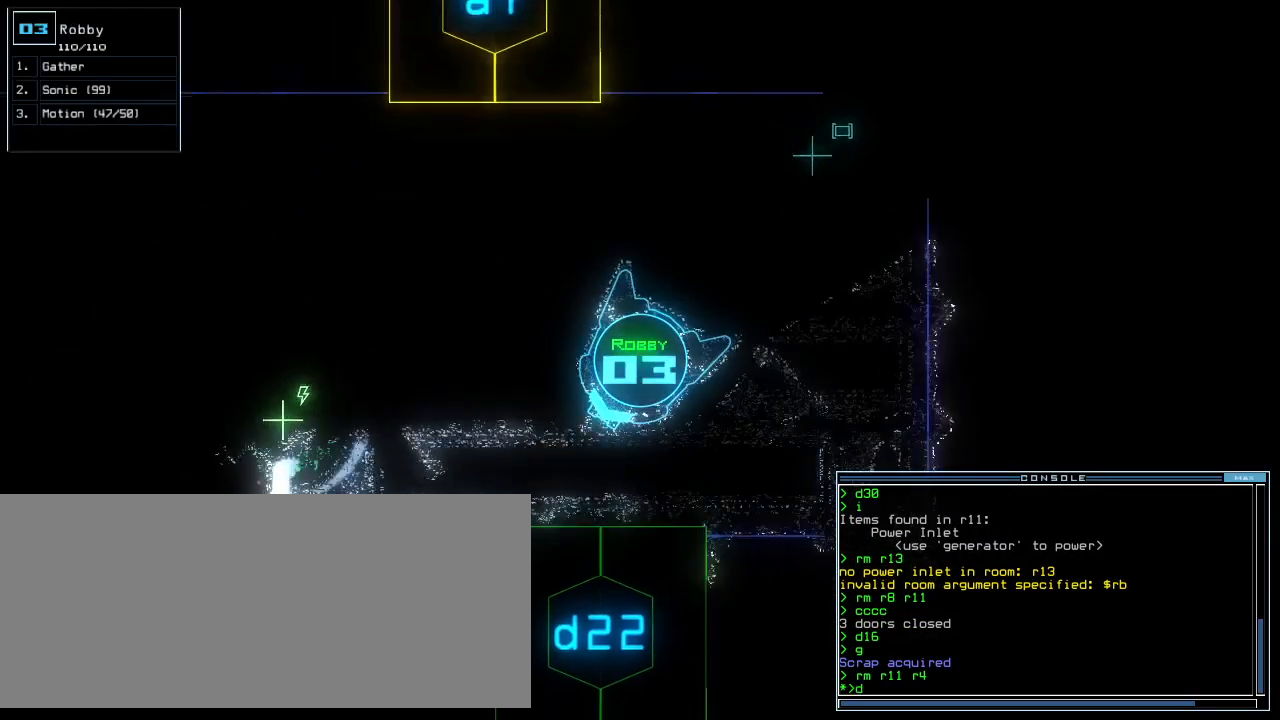
{"keys": ["up"], "events": [[80, "left", "down"], [120, "2", "down"], [160, "2", "up"], [220, "2", "down"], [280, "left", "up"], [280, "return", "down"], [300, "2", "up"], [360, "return", "up"]]}
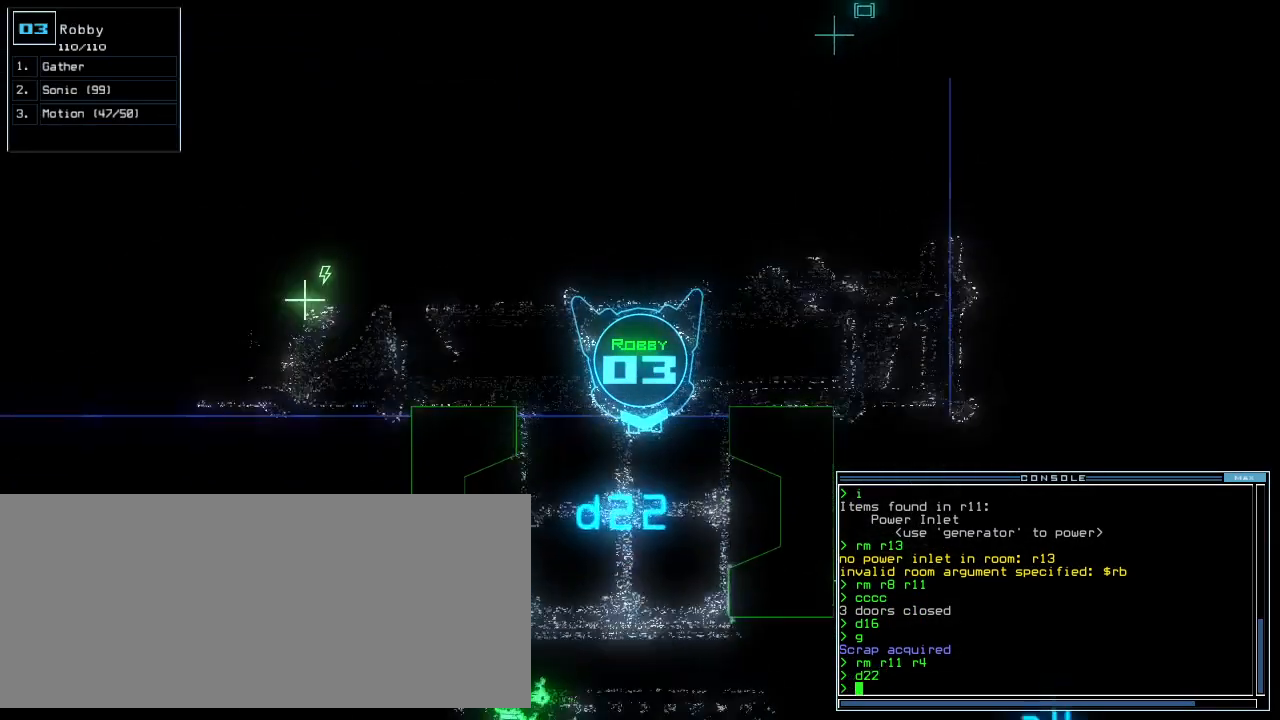
{"keys": [], "events": [[240, "up", "up"]]}
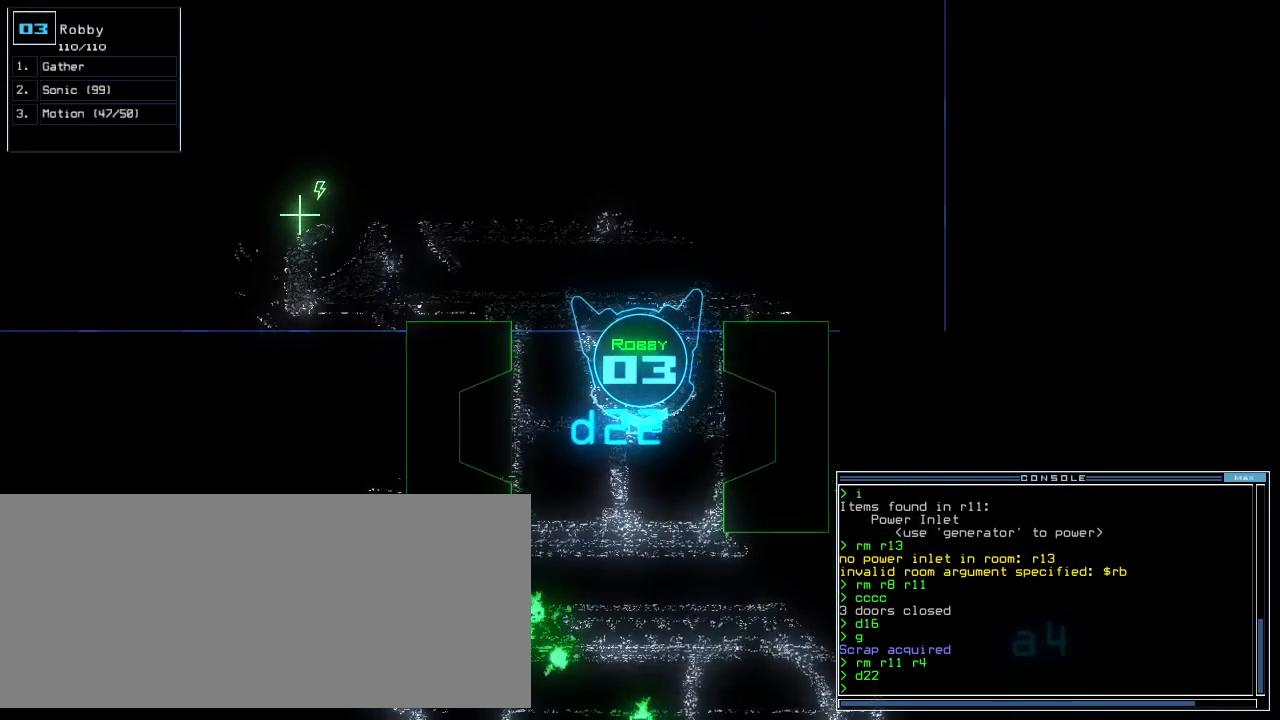
{"keys": ["left", "up"], "events": [[60, "up", "down"], [180, "up", "up"], [340, "up", "down"], [480, "left", "down"]]}
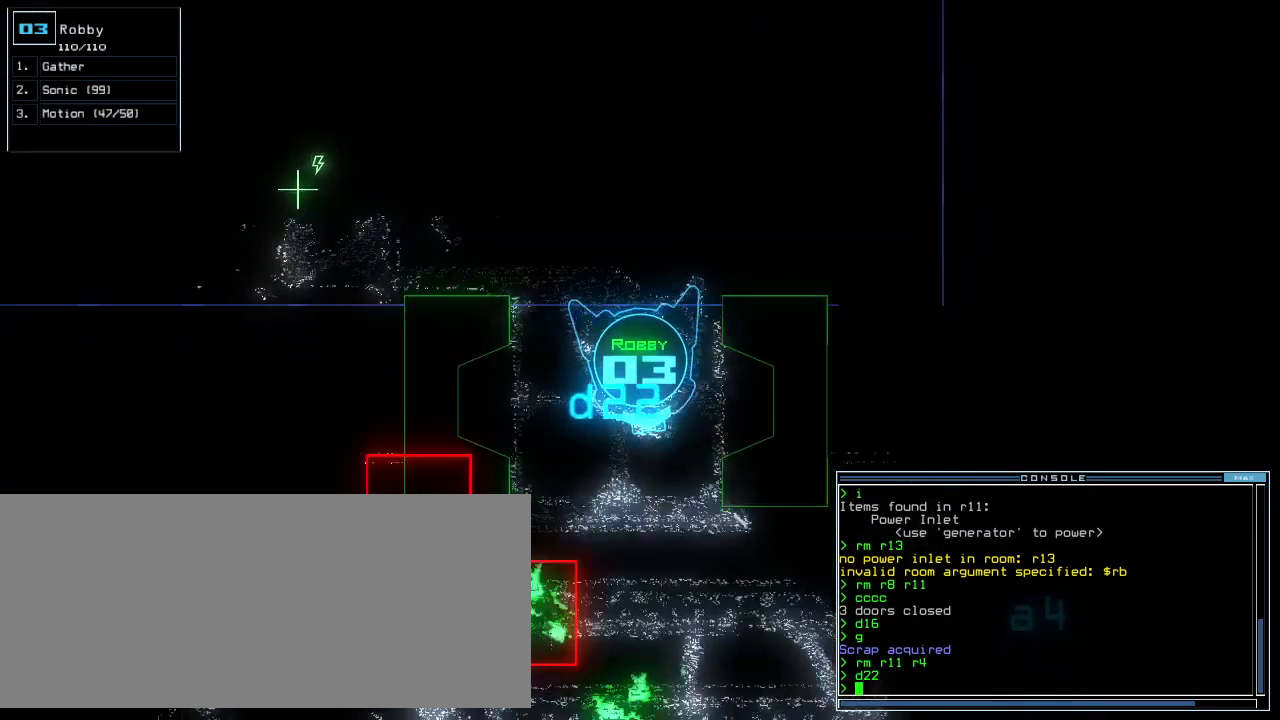
{"keys": ["right"], "events": [[20, "up", "up"], [280, "left", "up"], [340, "right", "down"]]}
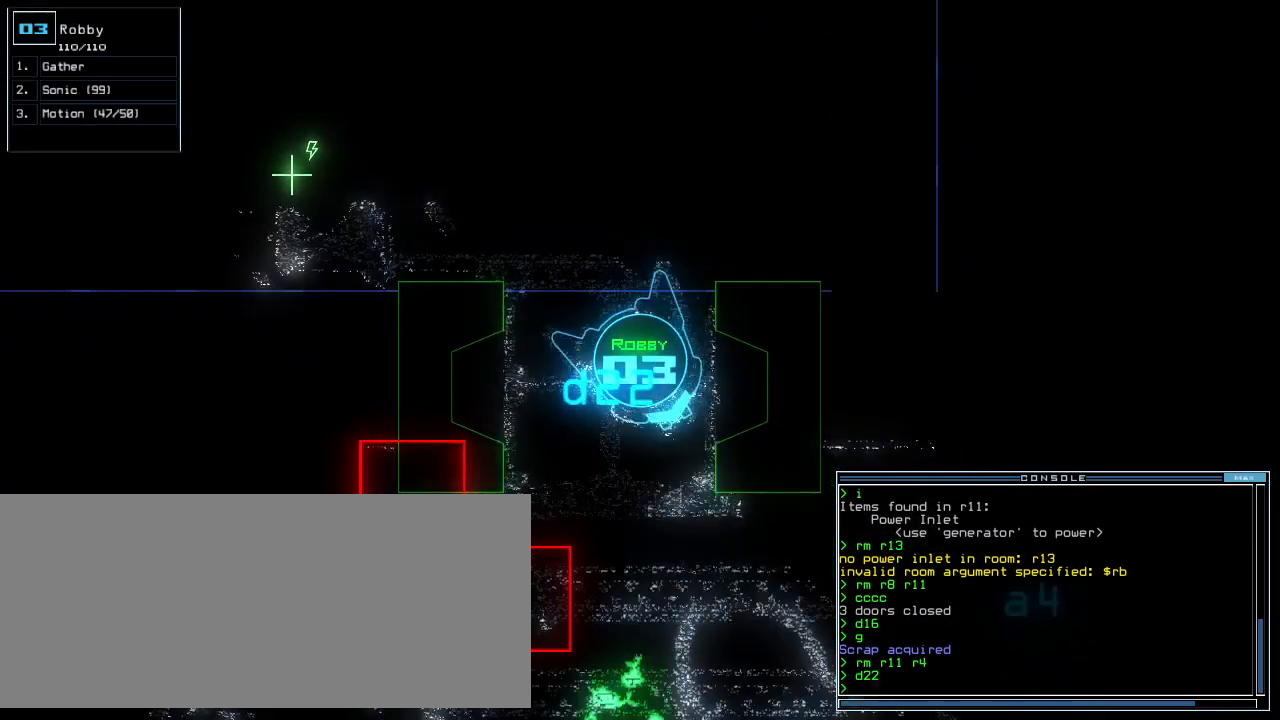
{"keys": ["left"], "events": [[180, "right", "up"], [380, "left", "down"]]}
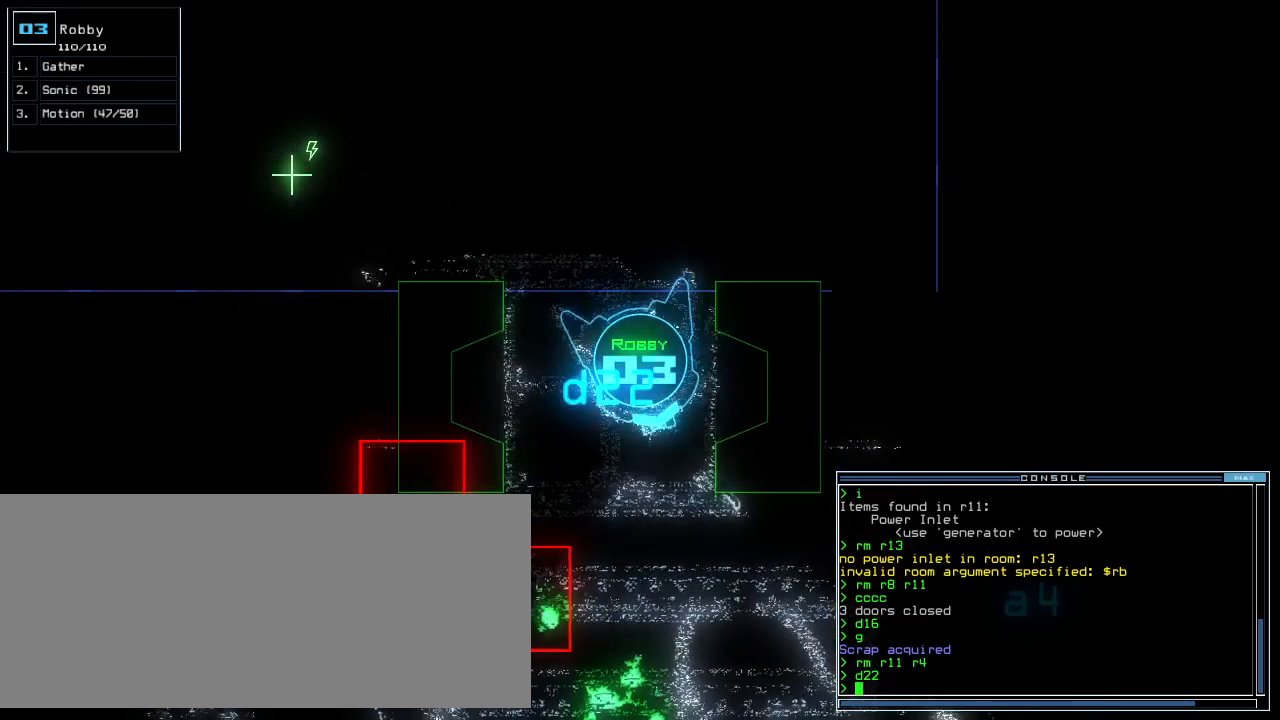
{"keys": ["right"], "events": [[100, "up", "down"], [320, "left", "up"], [360, "right", "down"], [420, "up", "up"]]}
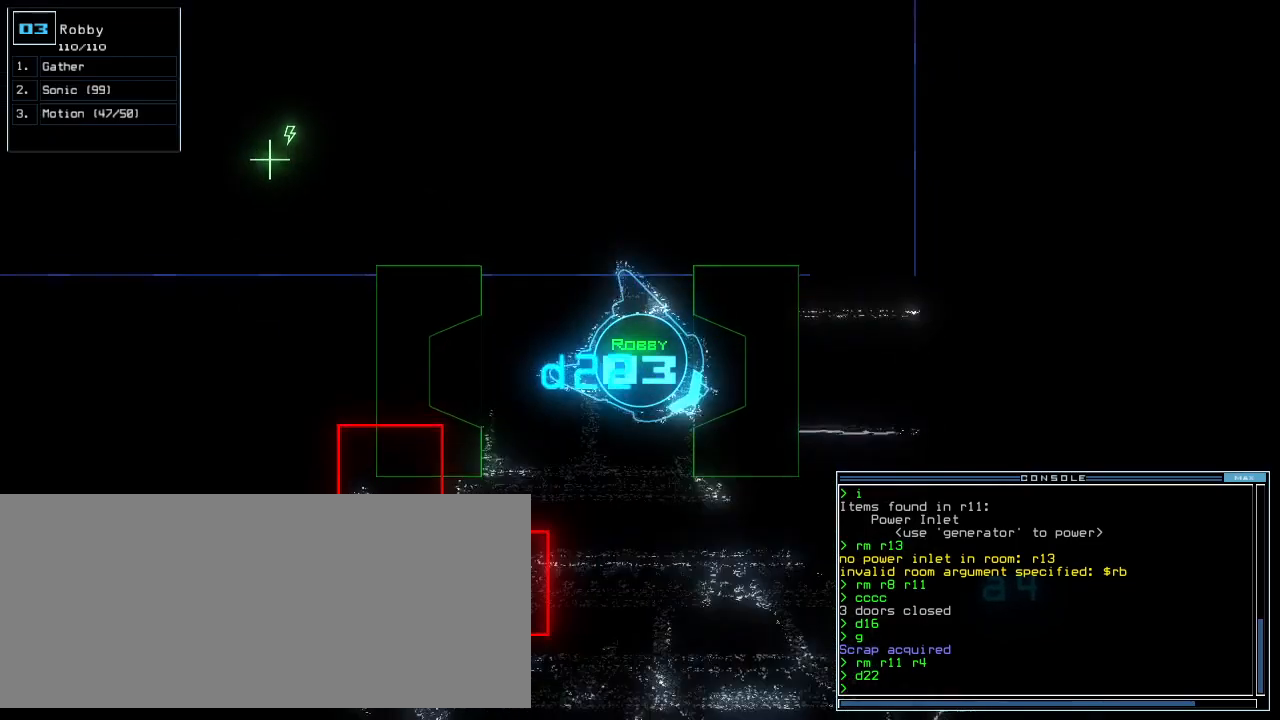
{"keys": []}
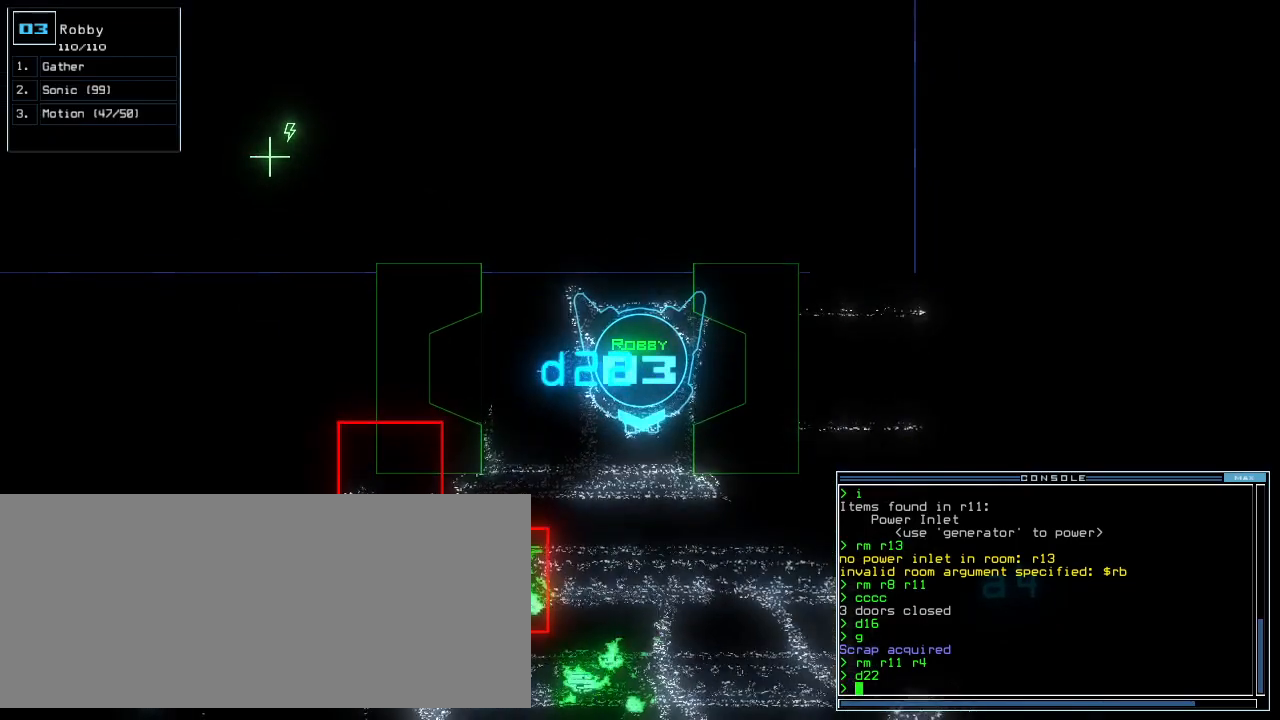
{"keys": [], "events": [[120, "s", "down"], [200, "s", "up"], [280, "o", "down"], [340, "o", "up"]]}
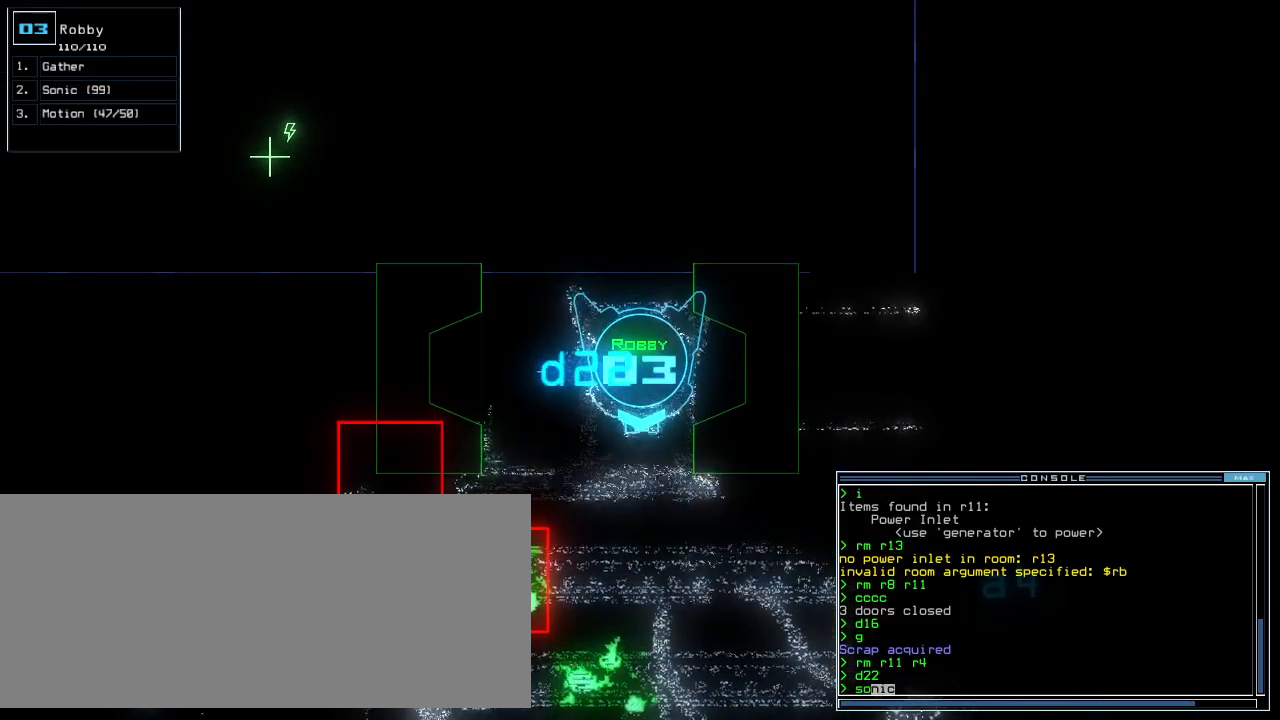
{"keys": []}
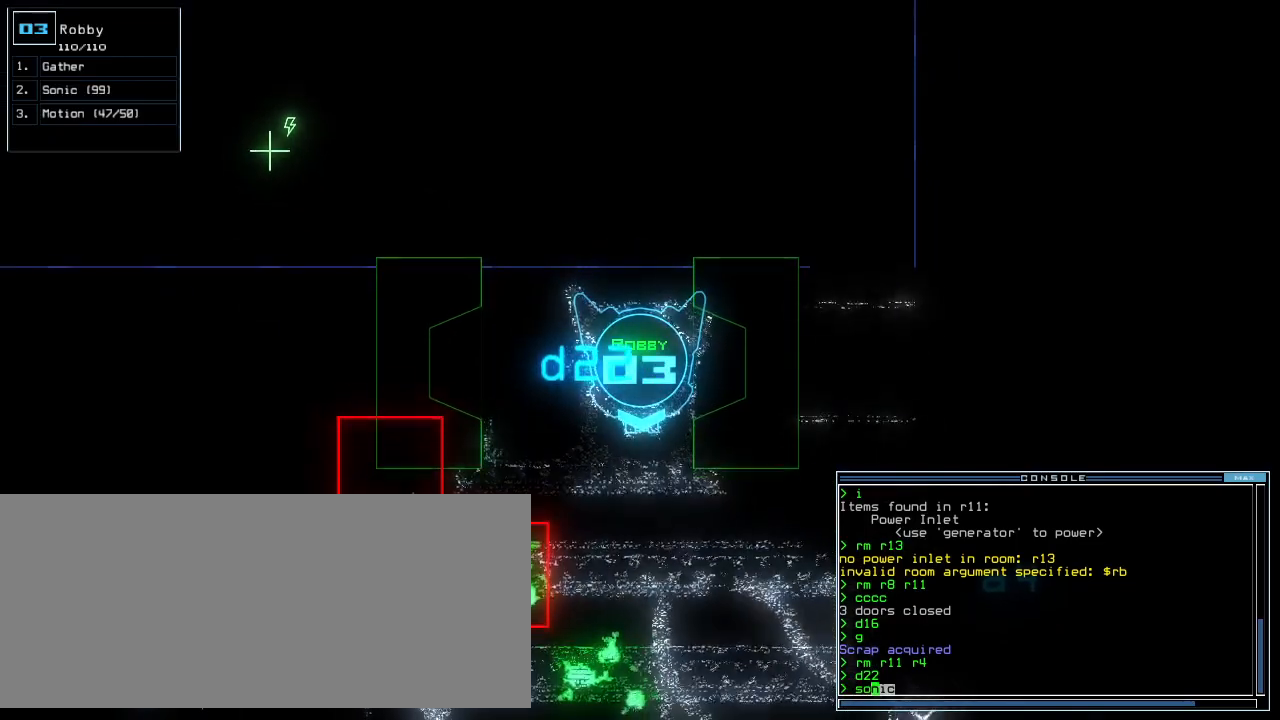
{"keys": [], "events": []}
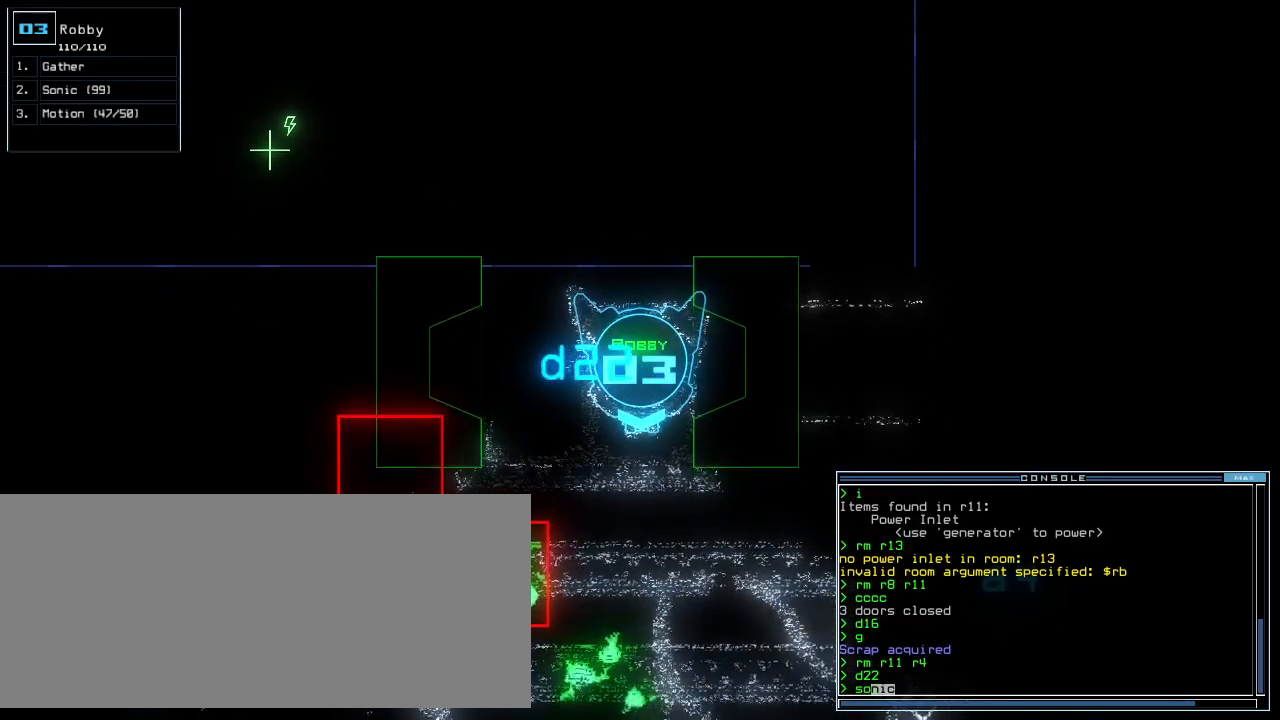
{"keys": [], "events": []}
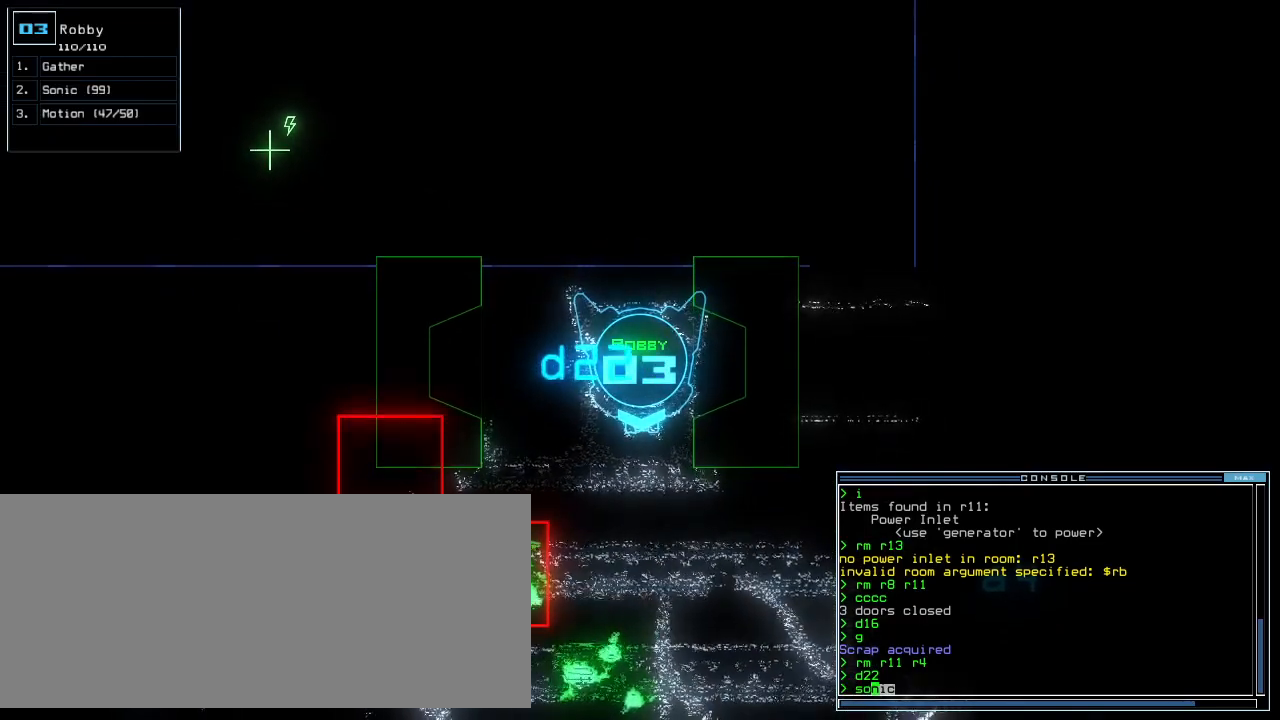
{"keys": [], "events": []}
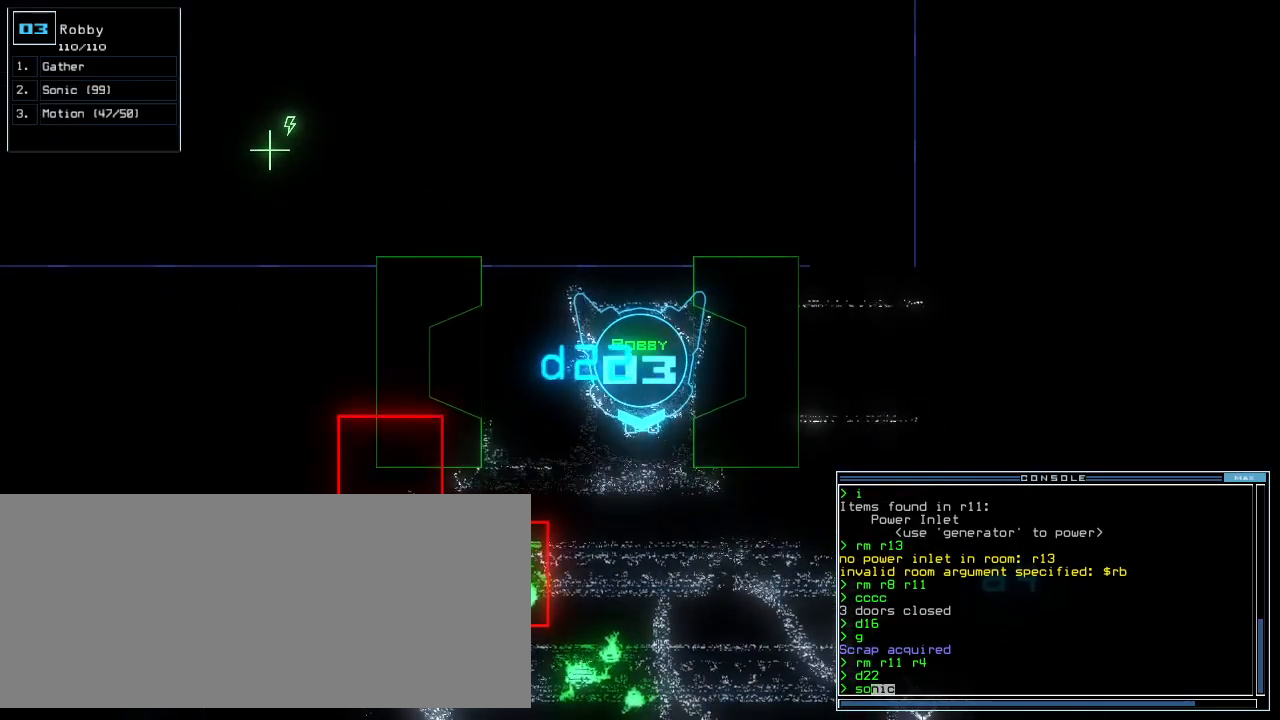
{"keys": [], "events": []}
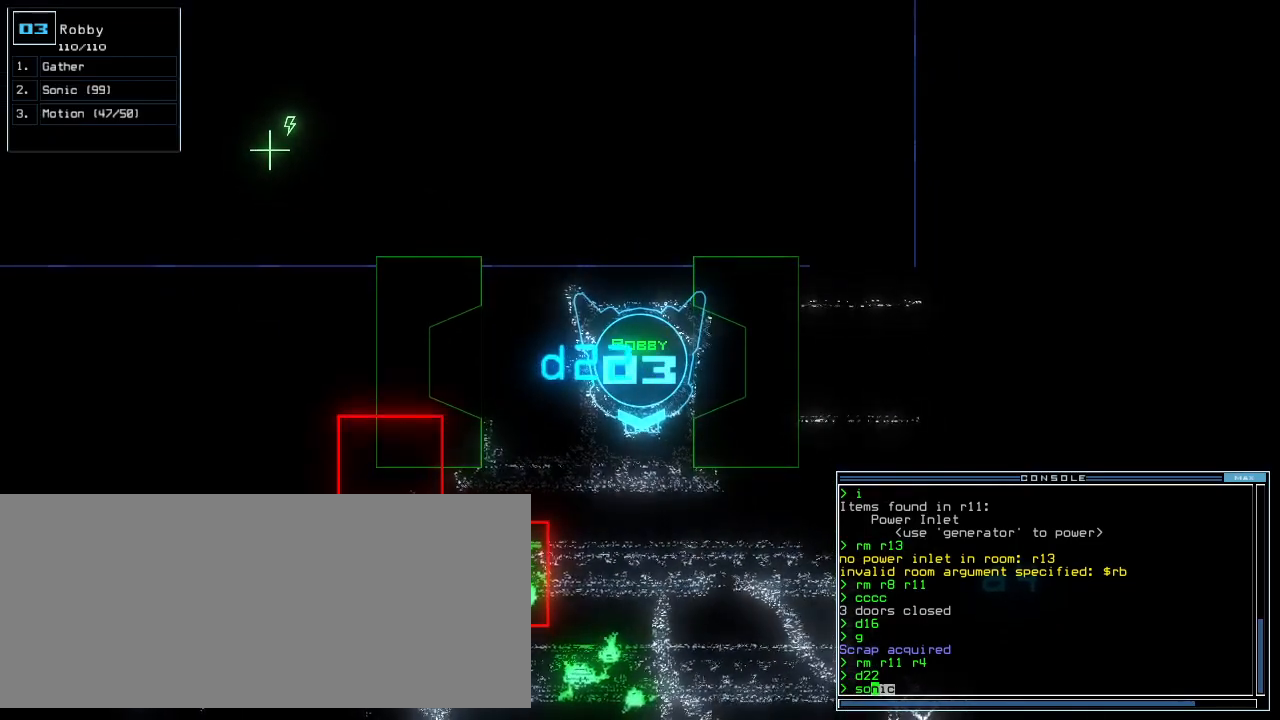
{"keys": [], "events": []}
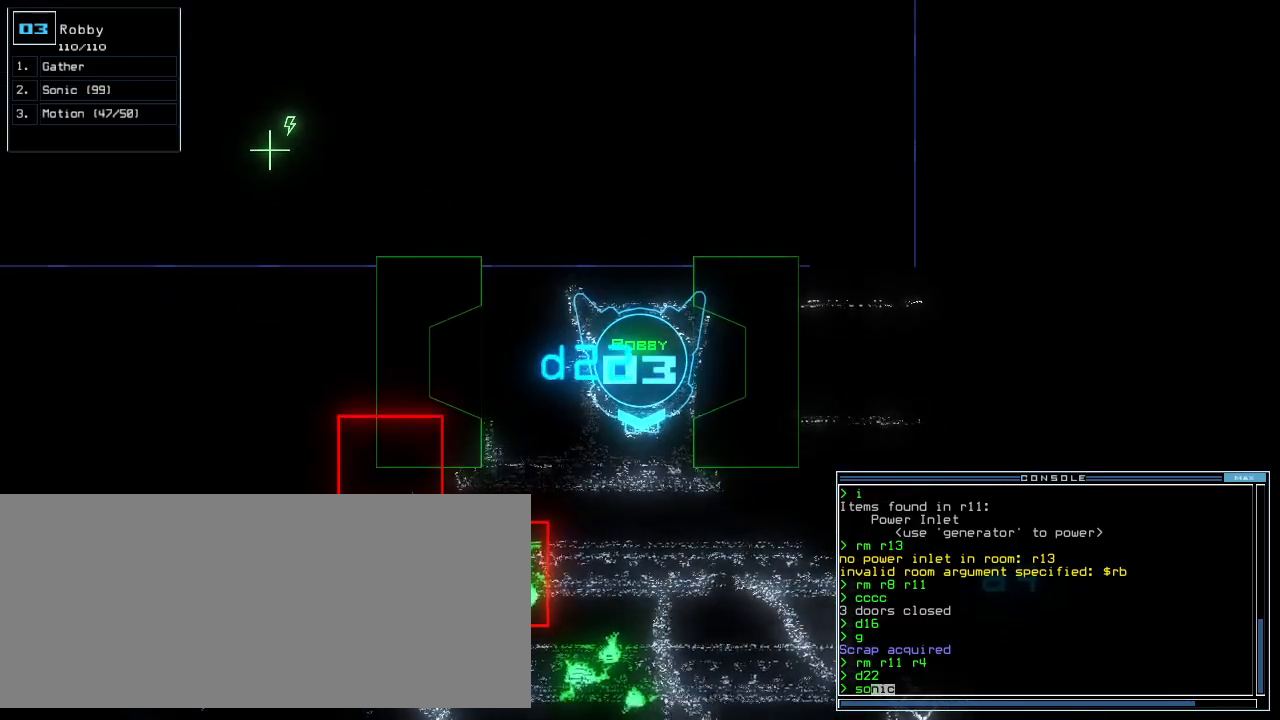
{"keys": [], "events": []}
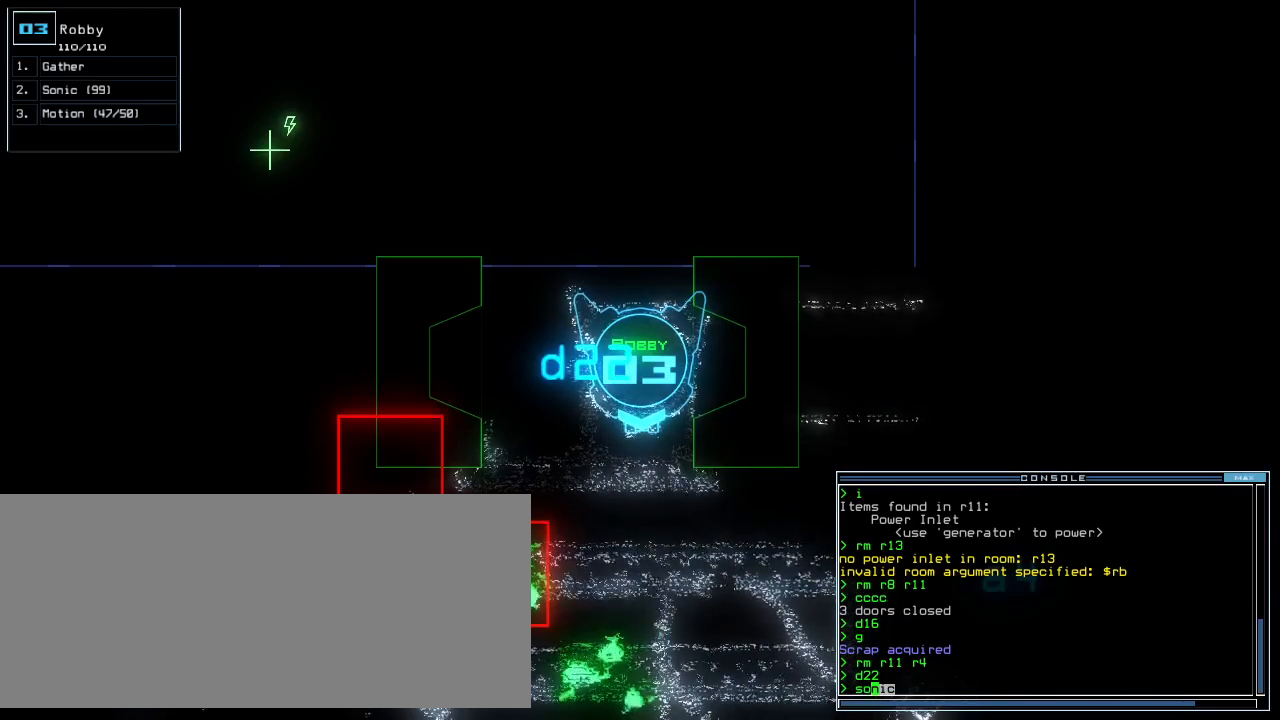
{"keys": [], "events": []}
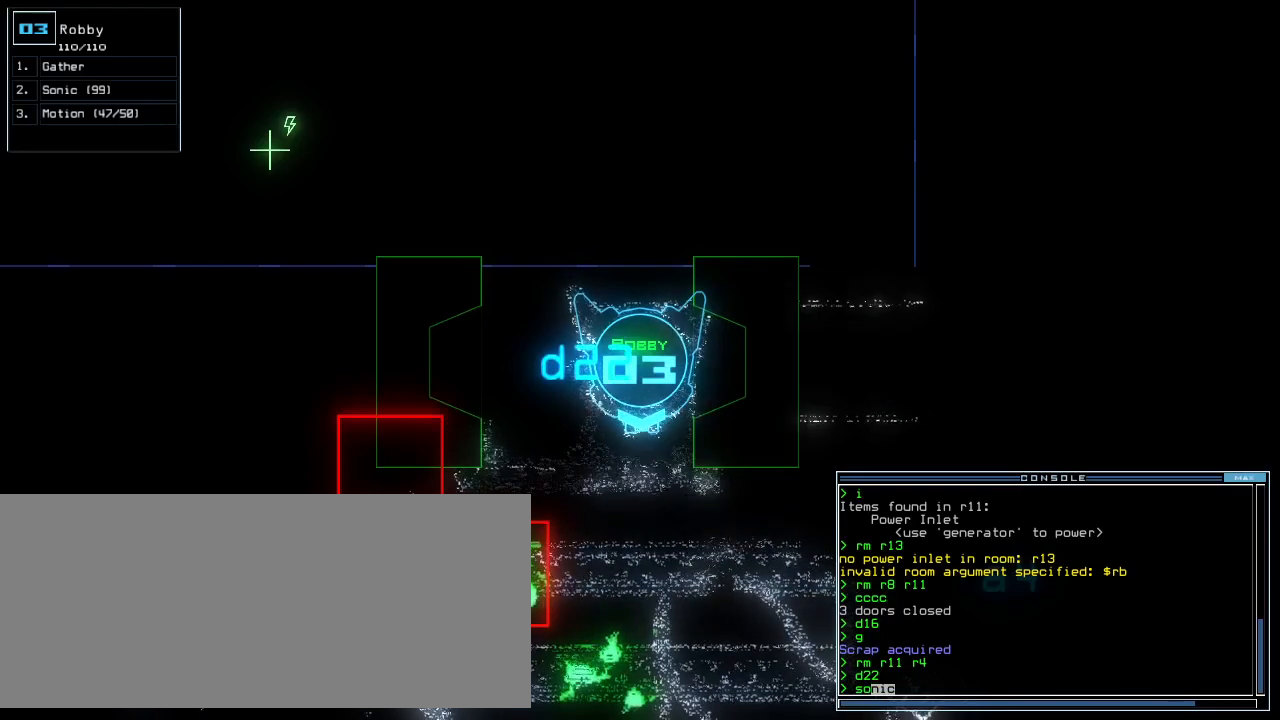
{"keys": [], "events": []}
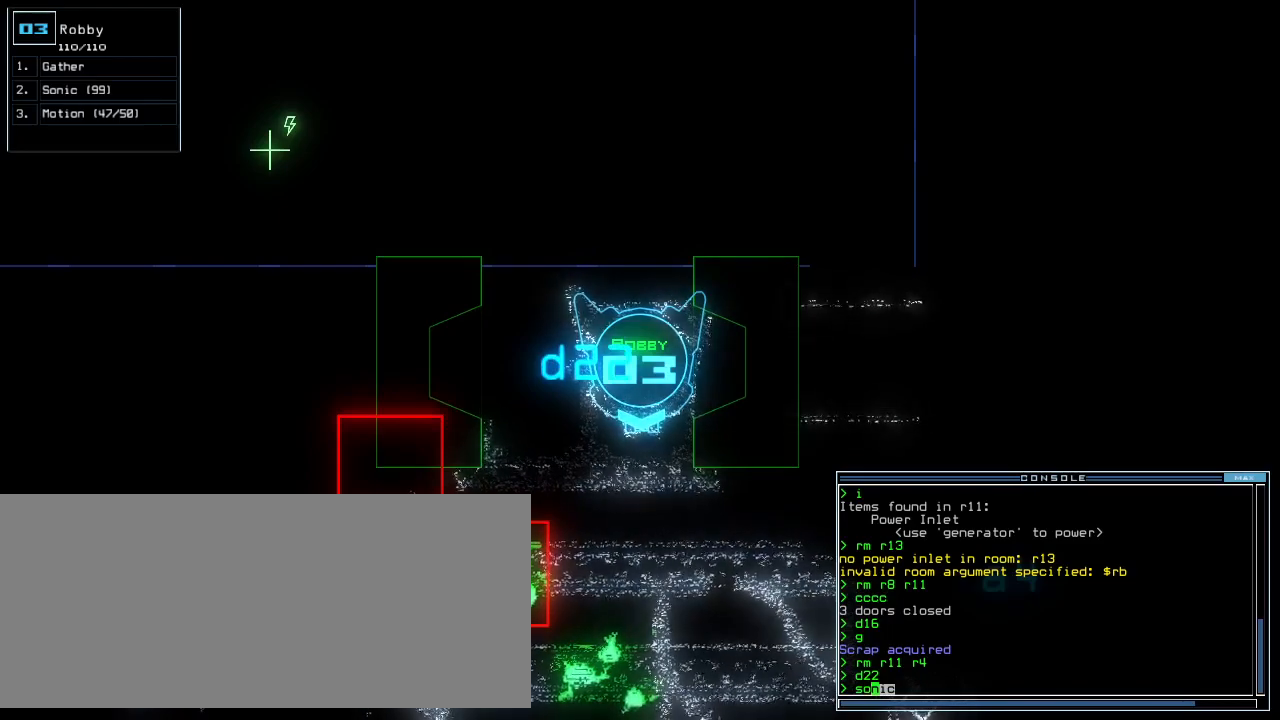
{"keys": [], "events": []}
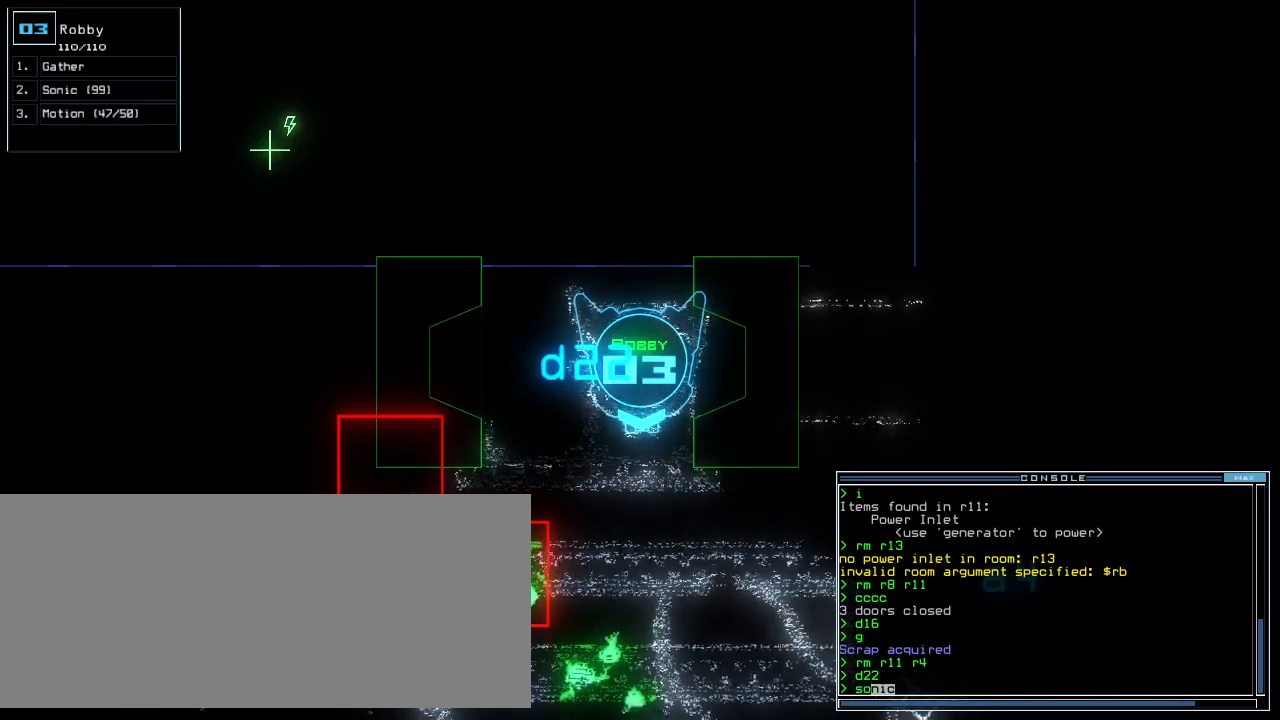
{"keys": ["return"], "events": [[140, "up", "down"], [380, "up", "up"], [500, "return", "down"]]}
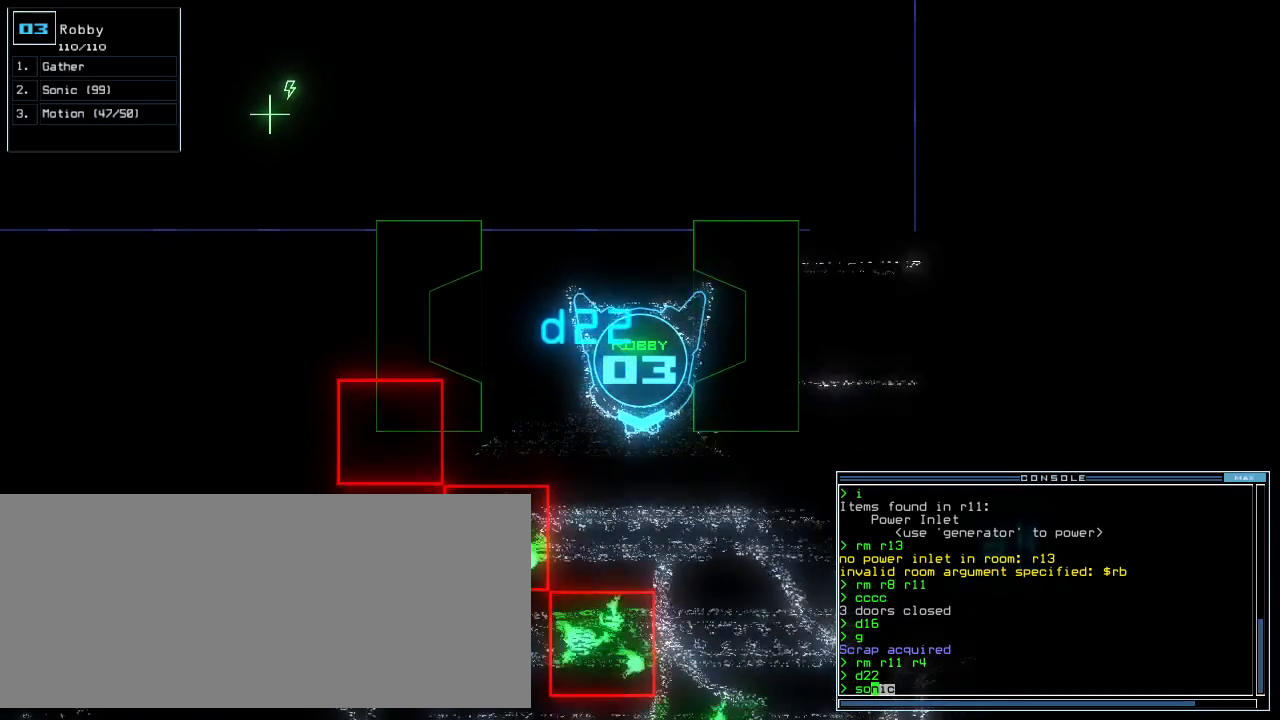
{"keys": [], "events": [[40, "return", "up"]]}
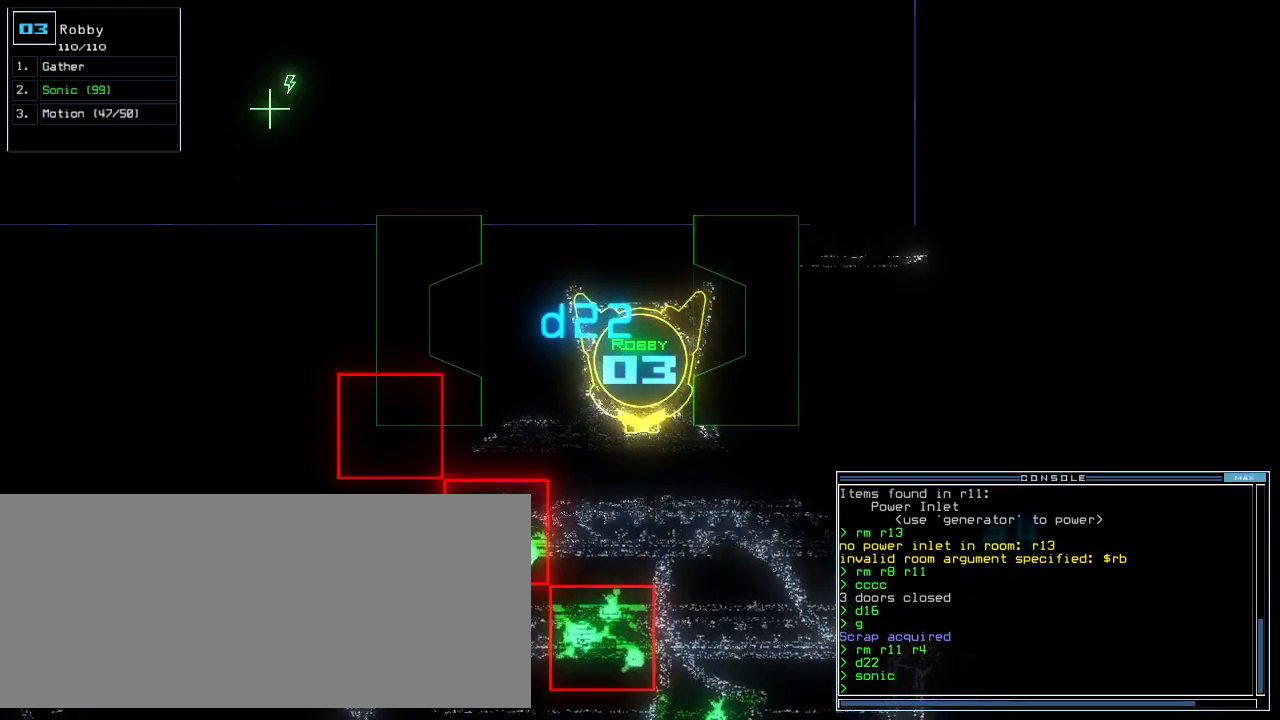
{"keys": ["down"], "events": [[480, "down", "down"]]}
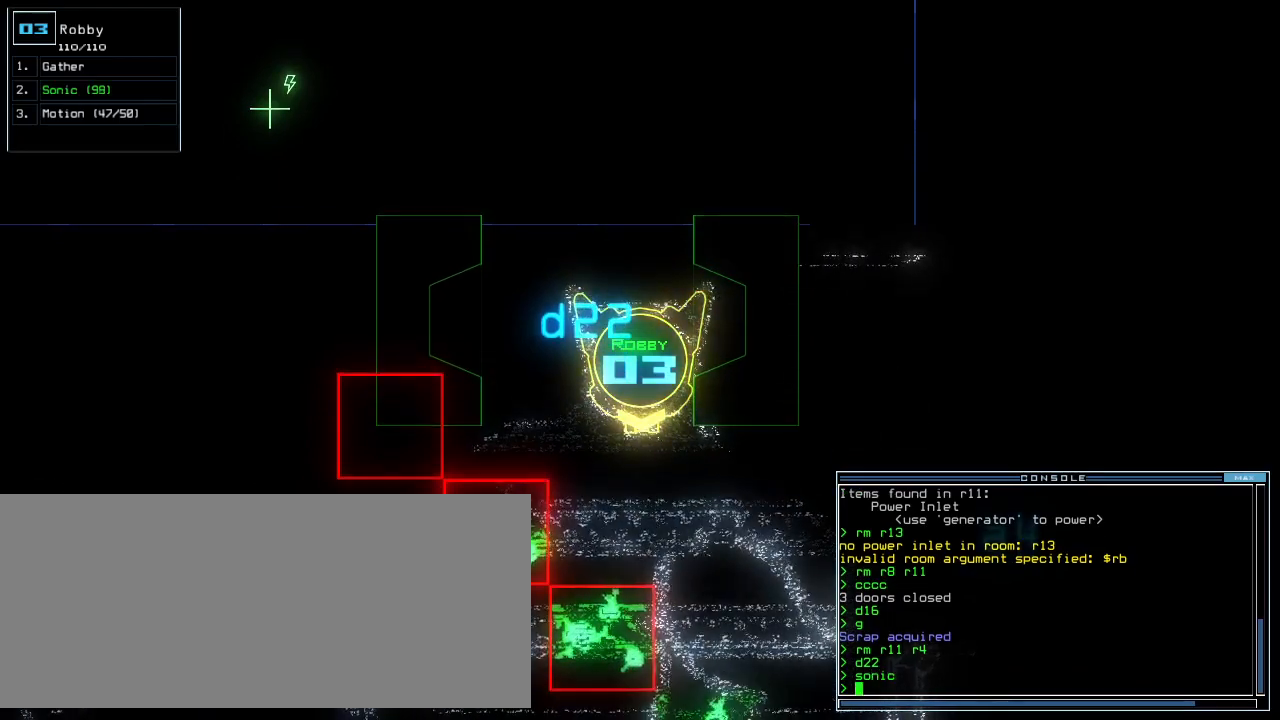
{"keys": []}
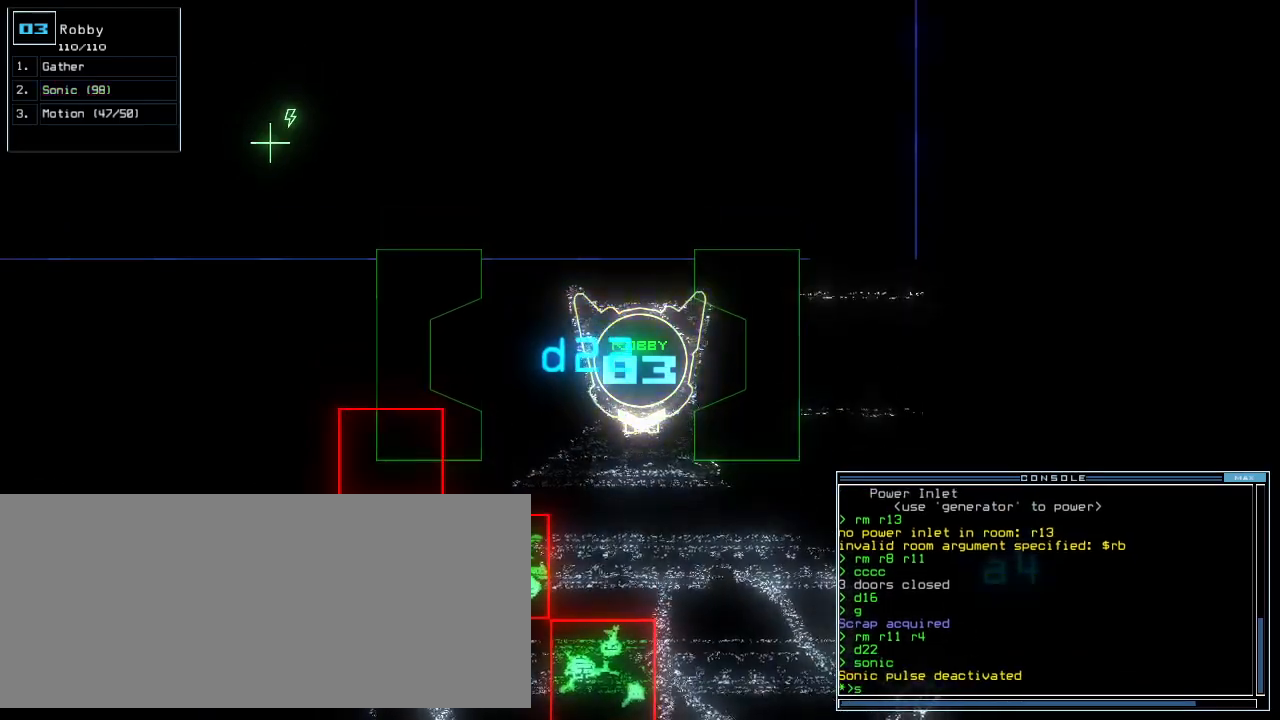
{"keys": [], "events": [[80, "o", "down"], [160, "o", "up"]]}
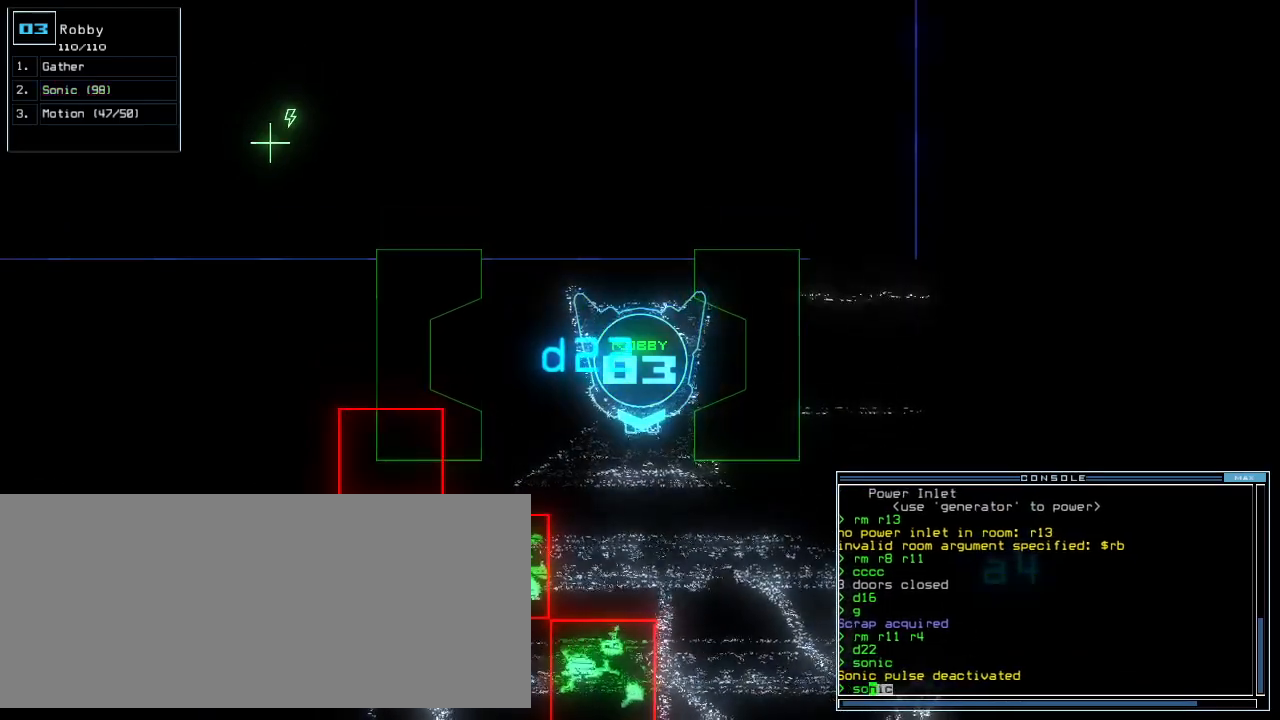
{"keys": [], "events": [[120, "up", "down"], [320, "up", "up"]]}
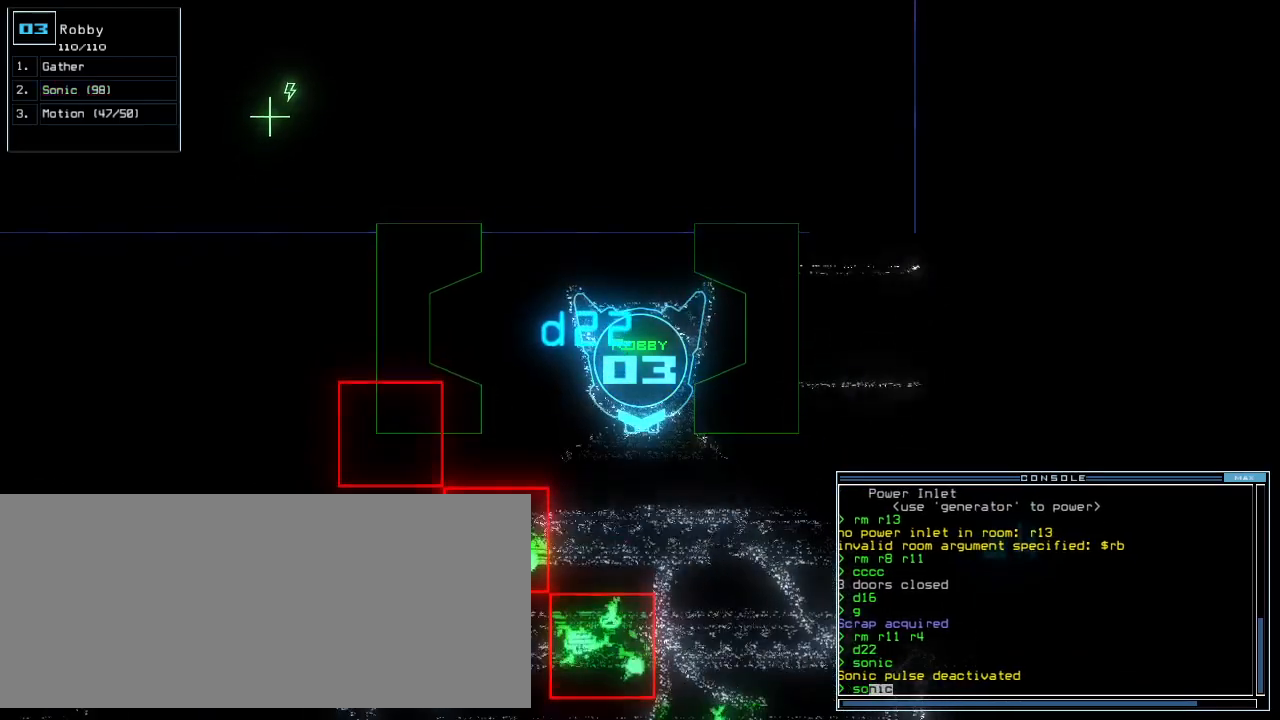
{"keys": [], "events": [[320, "up", "down"], [480, "up", "up"]]}
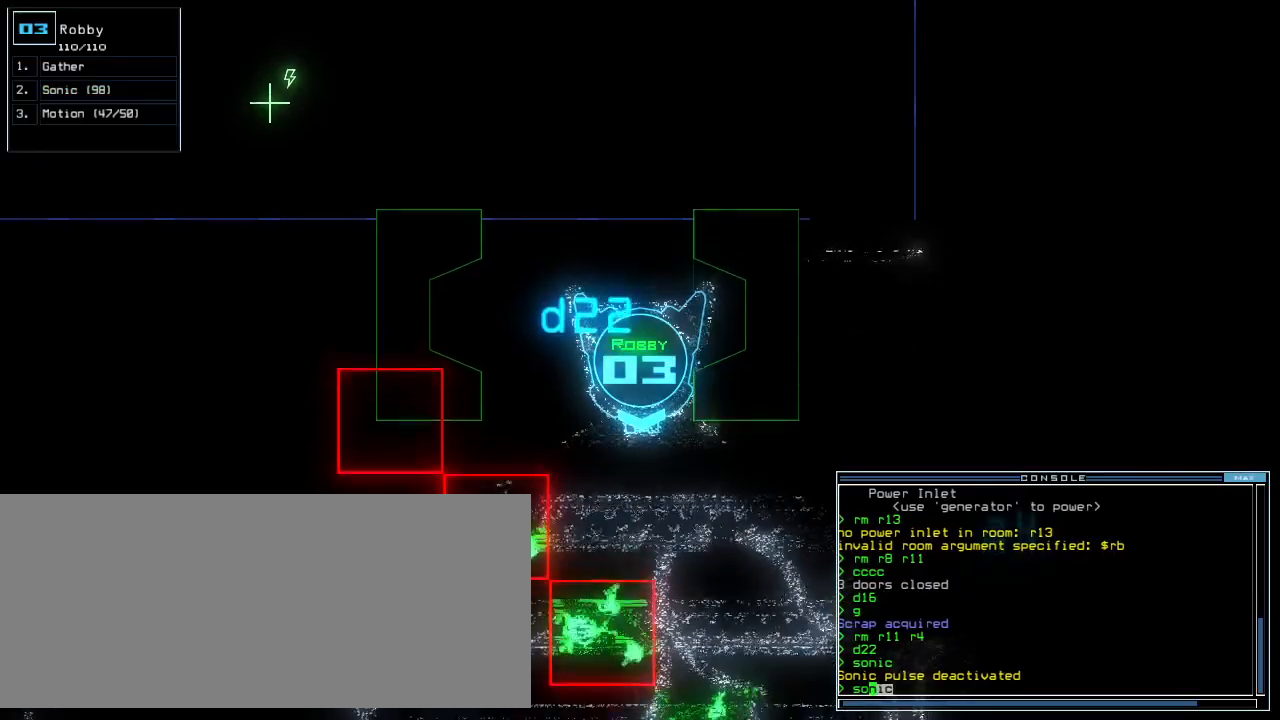
{"keys": []}